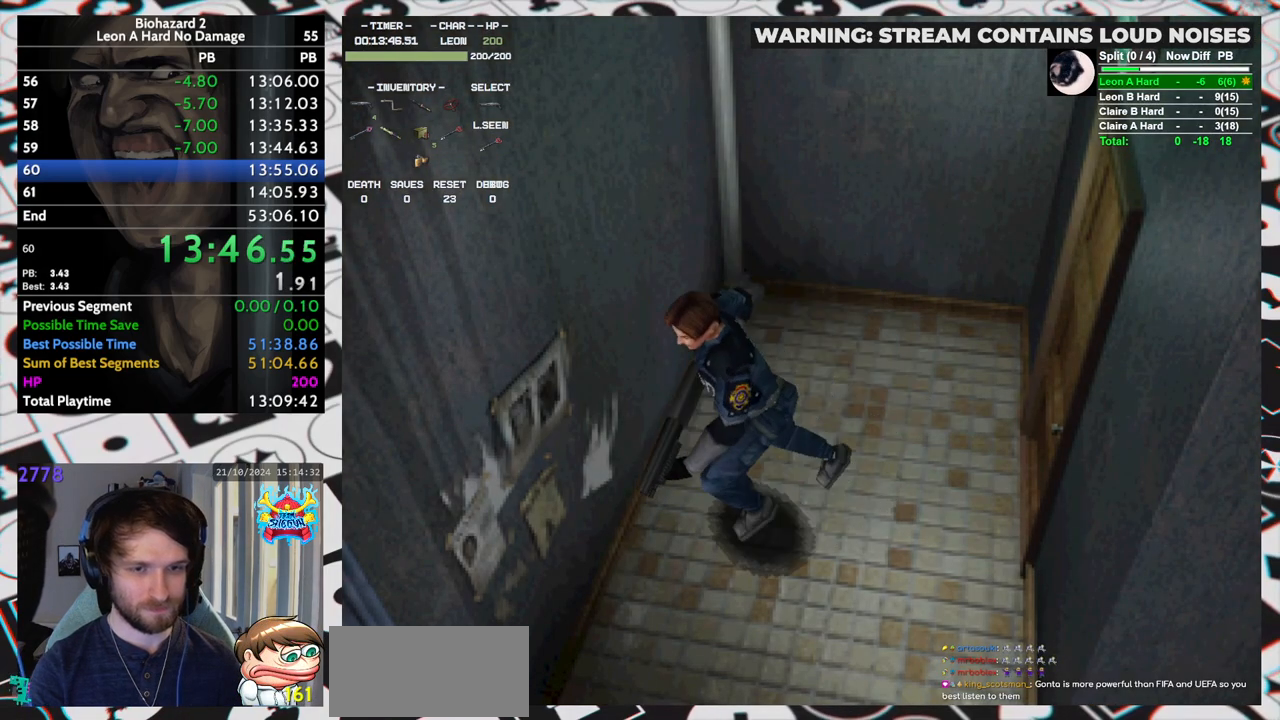
Gameplay with keyboard; each line is a JSON object with the keys held at the frame after it. "events" lists presses ("down") and releases ("up") of "aim", "dic", "down", "inv", "left", "right", "run", "skip", "up" and "yep" between this image and that frame as [ms after this image, input, new state], when the widget could be followed in between. No other keys are recorded. Mouse input is not recorded. Key names are as the overlay labels them; some are game actions (e.g. jump) rather than physical keys. Not read: f9.
{"keys": ["right", "run", "up", "yep"], "events": [[33, "yep", "down"], [83, "yep", "up"], [133, "yep", "down"], [183, "yep", "up"], [217, "left", "up"], [217, "yep", "down"], [283, "yep", "up"], [317, "yep", "down"], [367, "yep", "up"], [417, "right", "down"], [417, "yep", "down"], [467, "yep", "up"], [500, "yep", "down"]]}
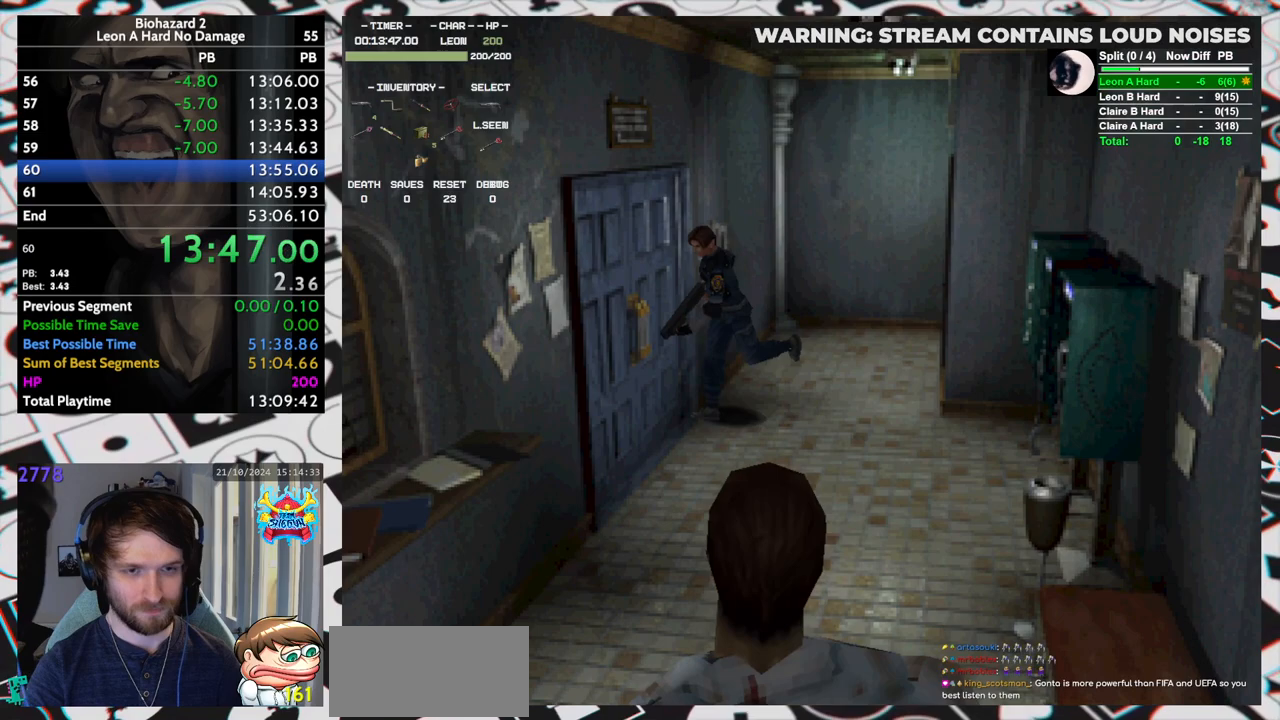
{"keys": [], "events": [[50, "right", "up"], [50, "yep", "up"], [100, "yep", "down"], [150, "right", "down"], [150, "yep", "up"], [200, "yep", "down"], [283, "right", "up"], [283, "yep", "up"], [333, "yep", "down"], [383, "run", "up"], [383, "up", "up"], [383, "yep", "up"]]}
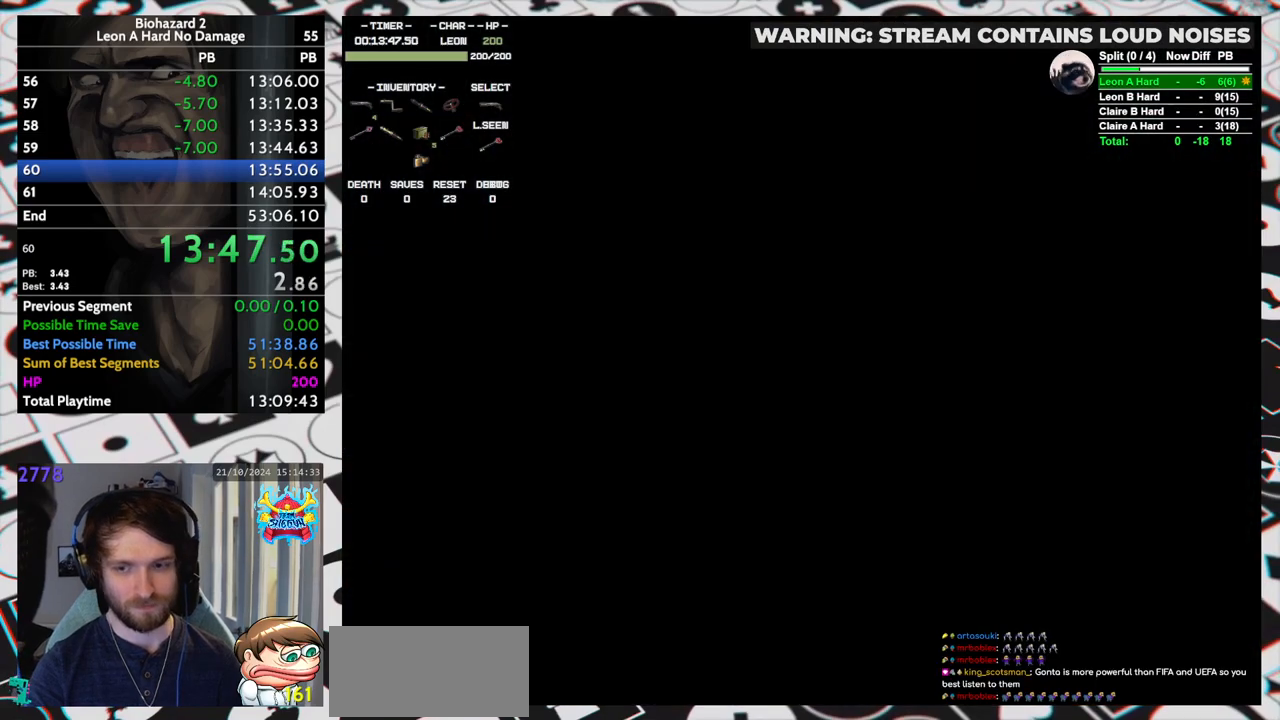
{"keys": [], "events": []}
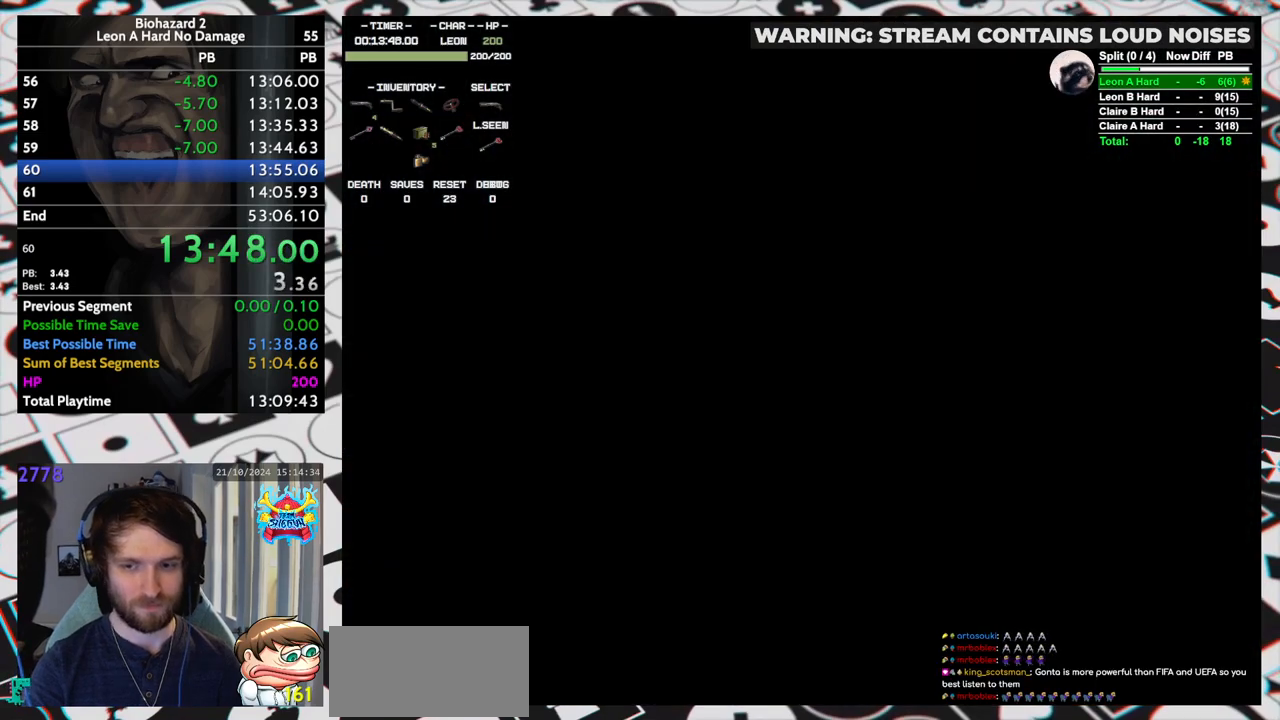
{"keys": [], "events": []}
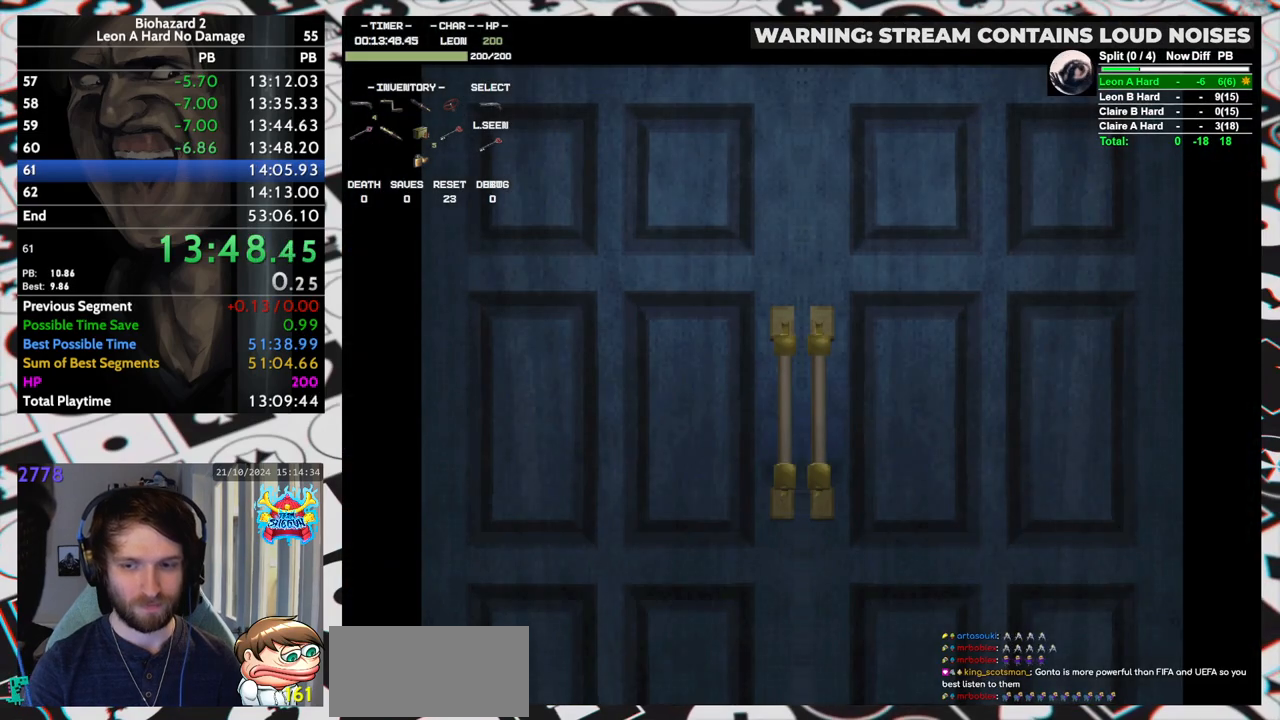
{"keys": [], "events": []}
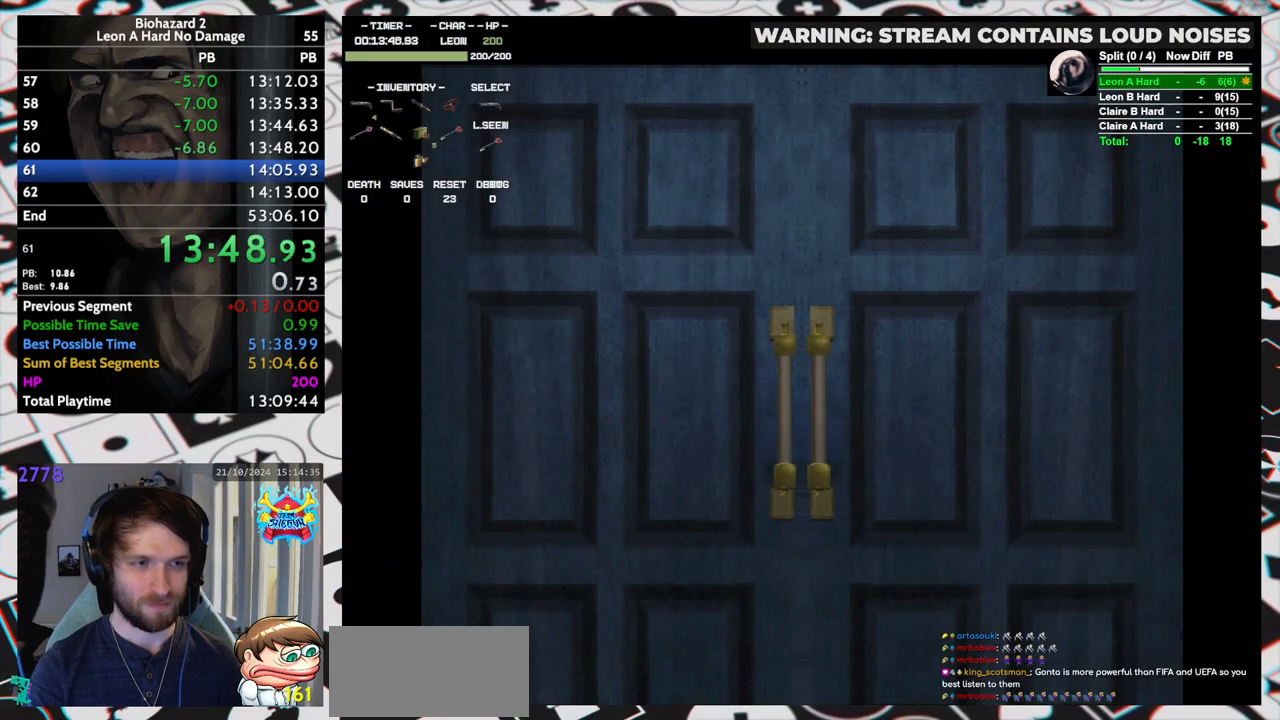
{"keys": ["right"], "events": [[483, "right", "down"]]}
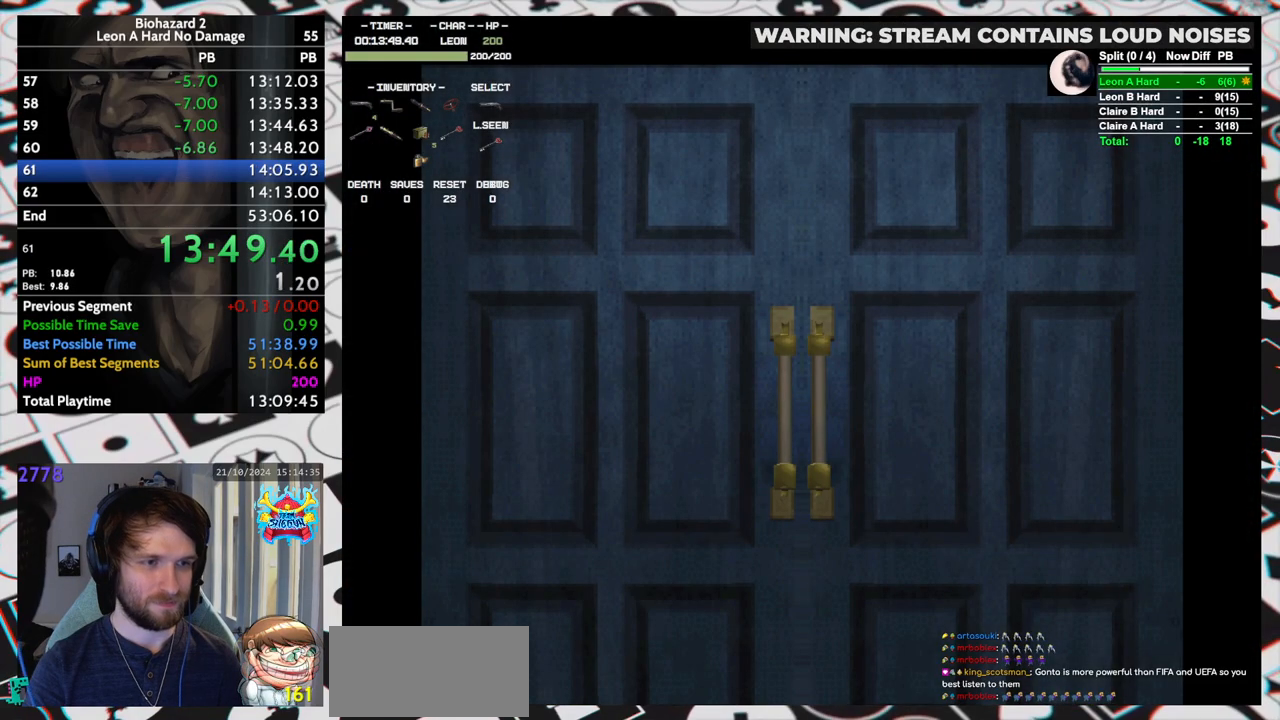
{"keys": ["right", "run"], "events": [[267, "yep", "down"], [317, "run", "down"], [367, "yep", "up"]]}
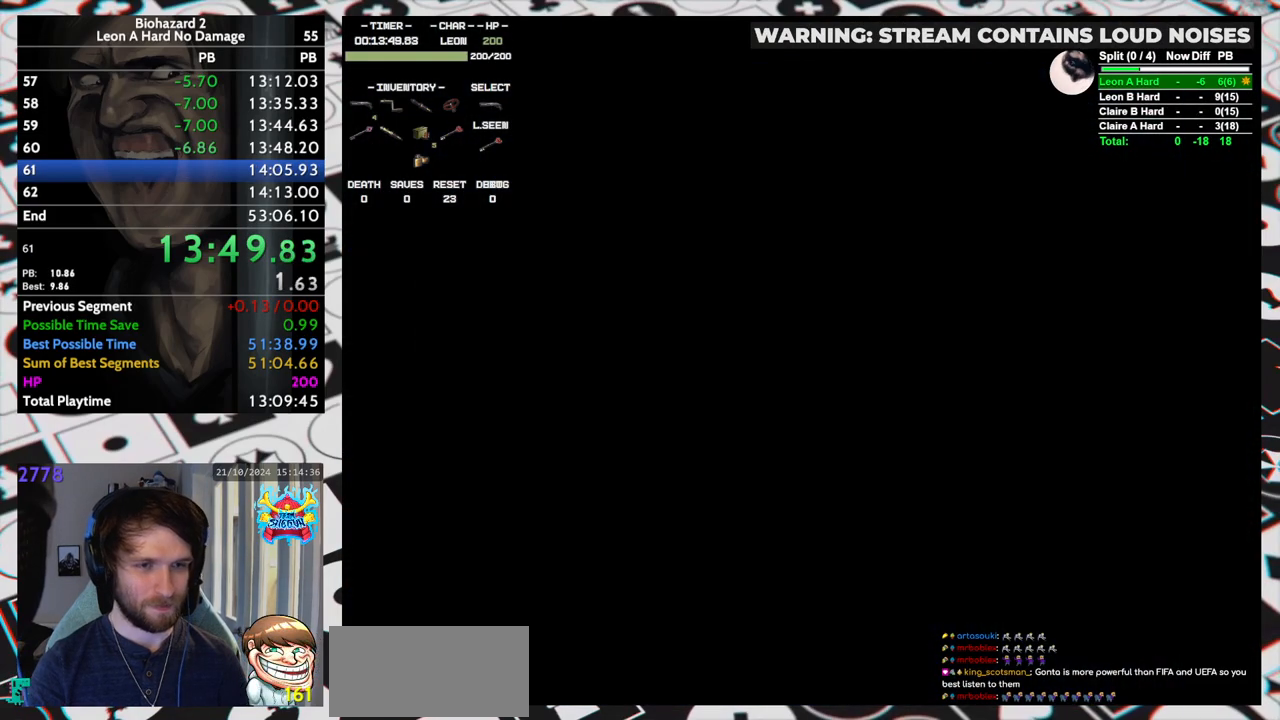
{"keys": ["run"], "events": [[300, "right", "up"]]}
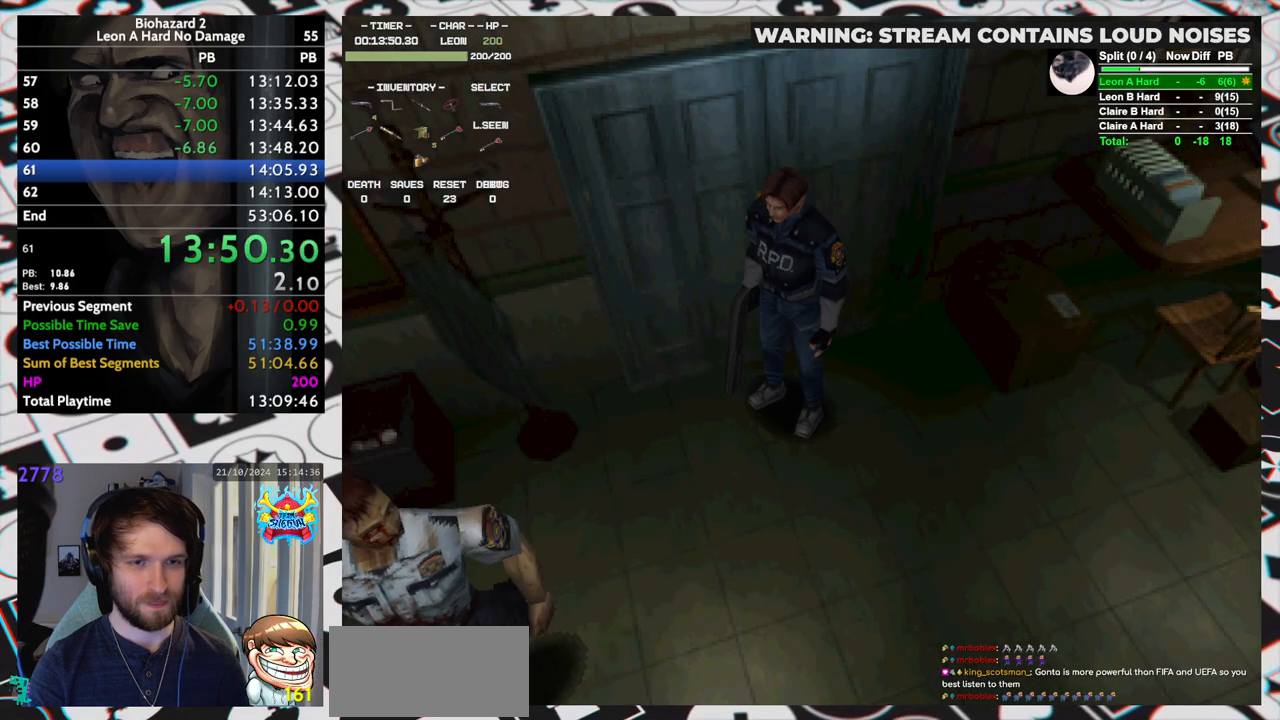
{"keys": ["run", "up"], "events": [[67, "right", "down"], [217, "right", "up"], [400, "up", "down"]]}
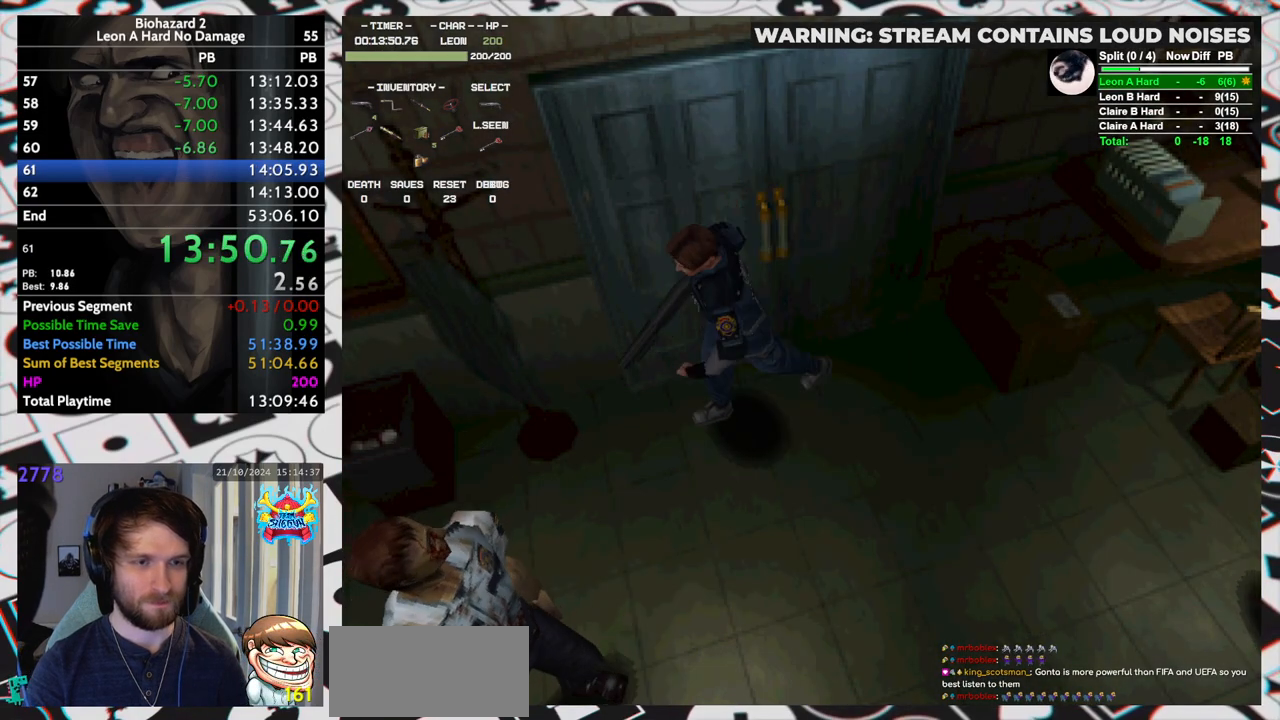
{"keys": ["left", "run", "up"], "events": [[417, "left", "down"]]}
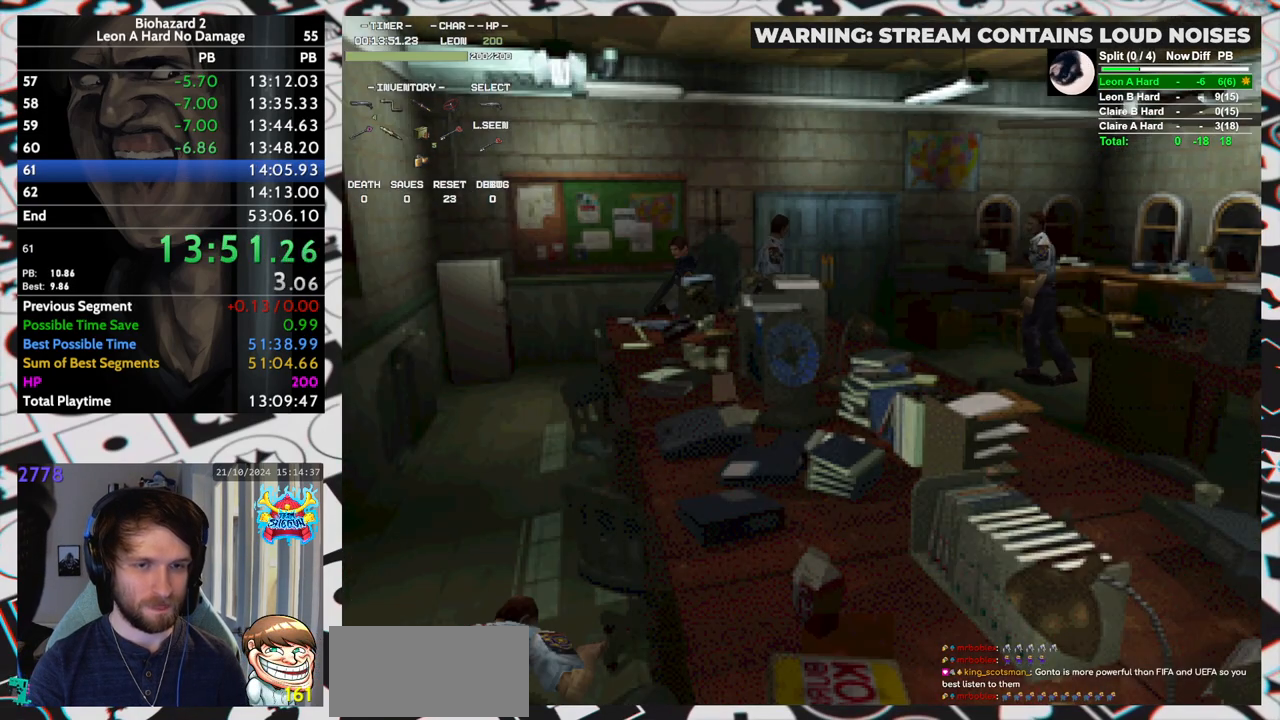
{"keys": ["run", "up"], "events": [[100, "left", "up"], [333, "left", "down"], [433, "left", "up"]]}
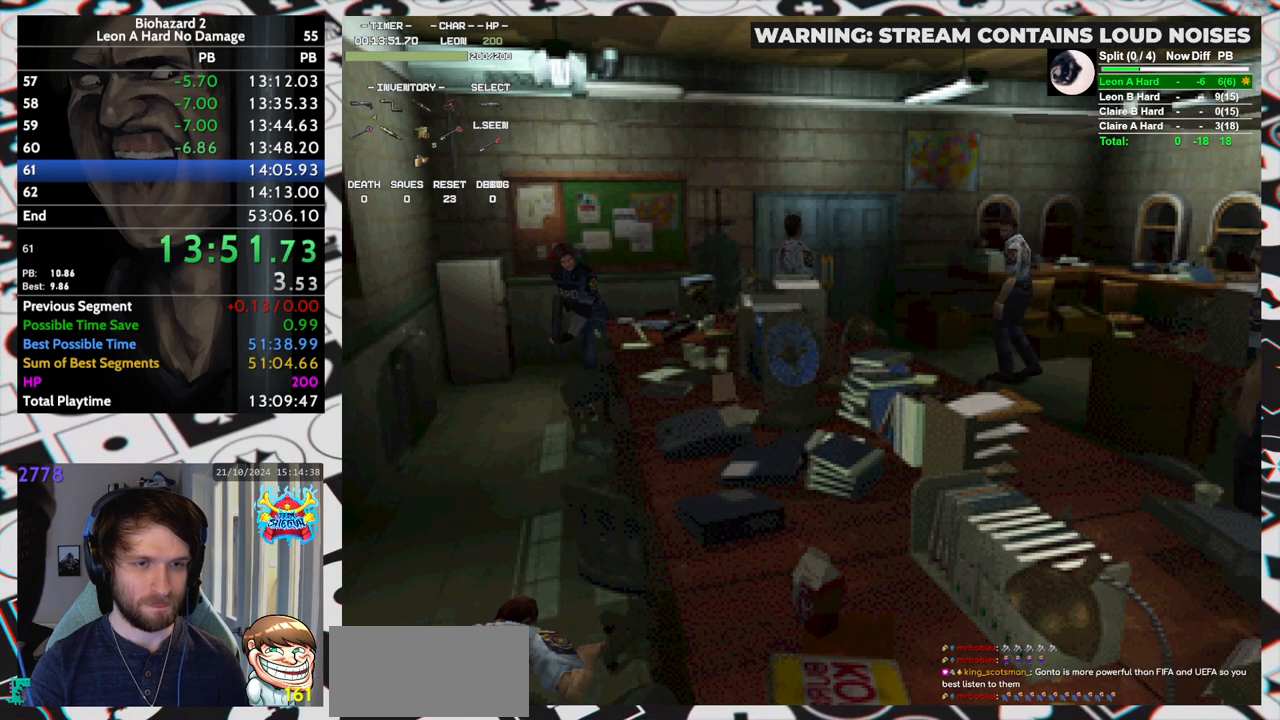
{"keys": ["run", "up"], "events": [[450, "left", "down"], [483, "left", "up"]]}
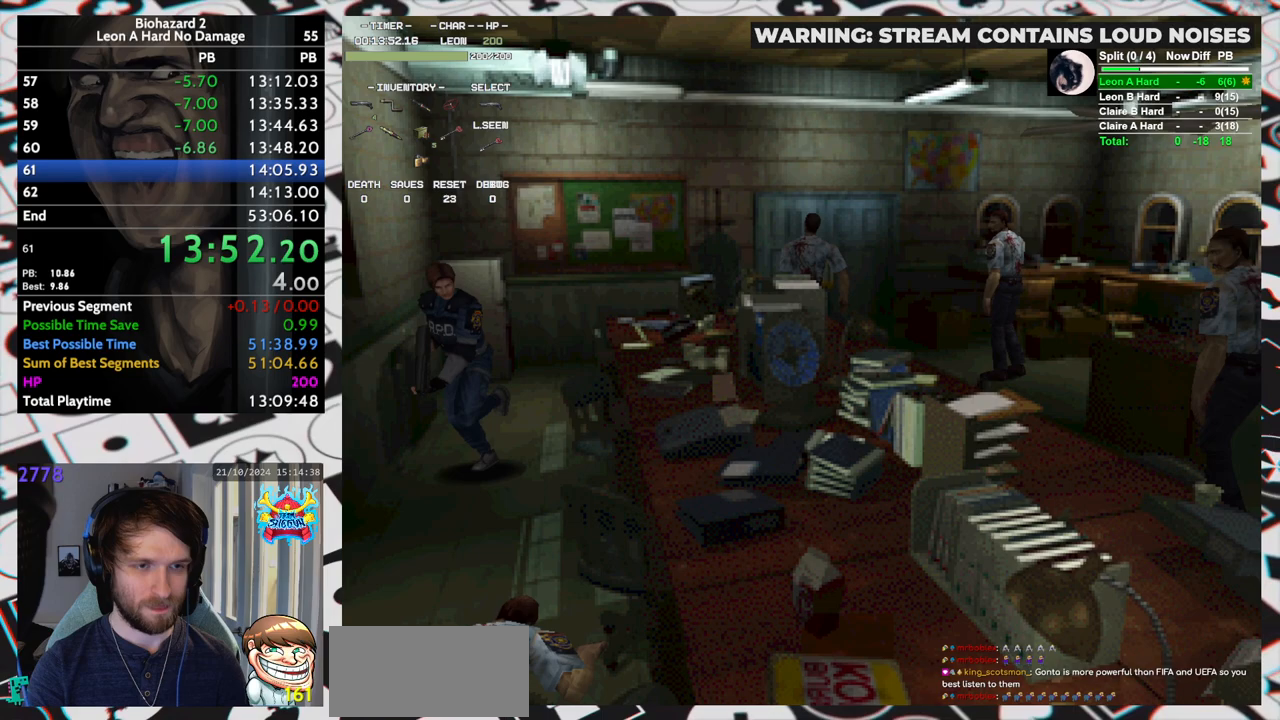
{"keys": ["run", "up"], "events": [[267, "left", "down"], [367, "left", "up"]]}
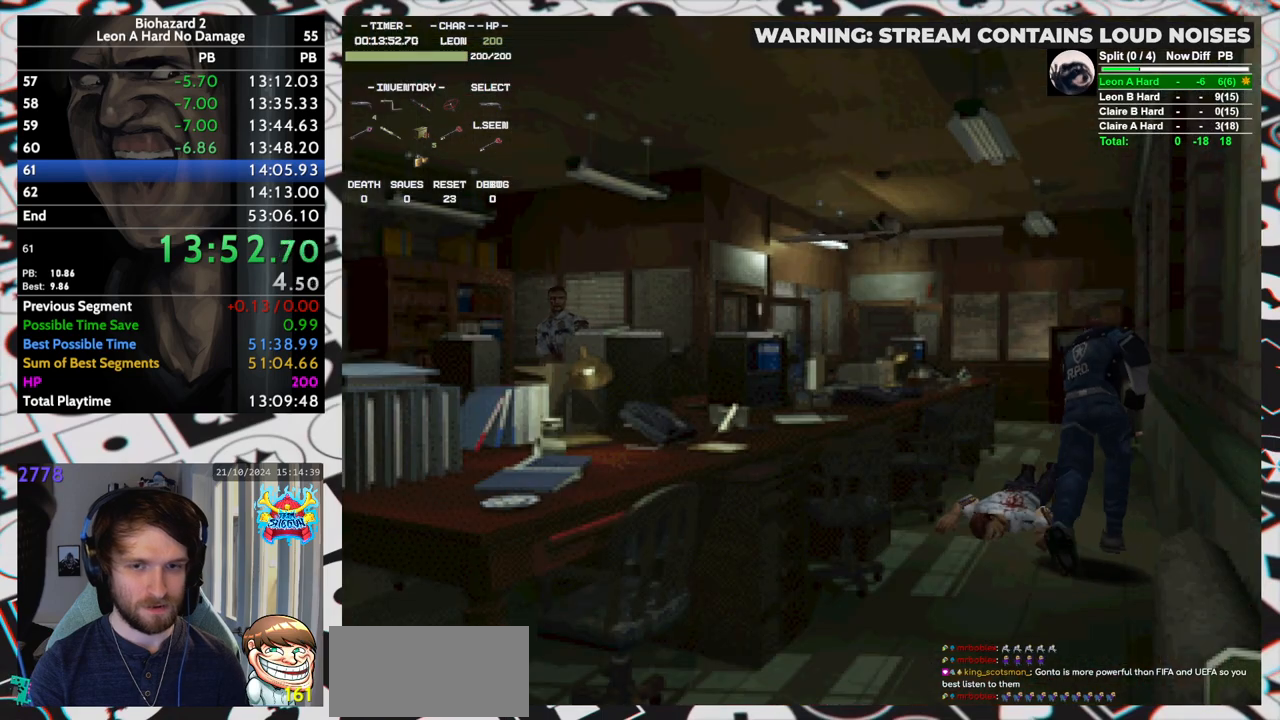
{"keys": ["run", "up"], "events": [[383, "left", "down"], [467, "left", "up"]]}
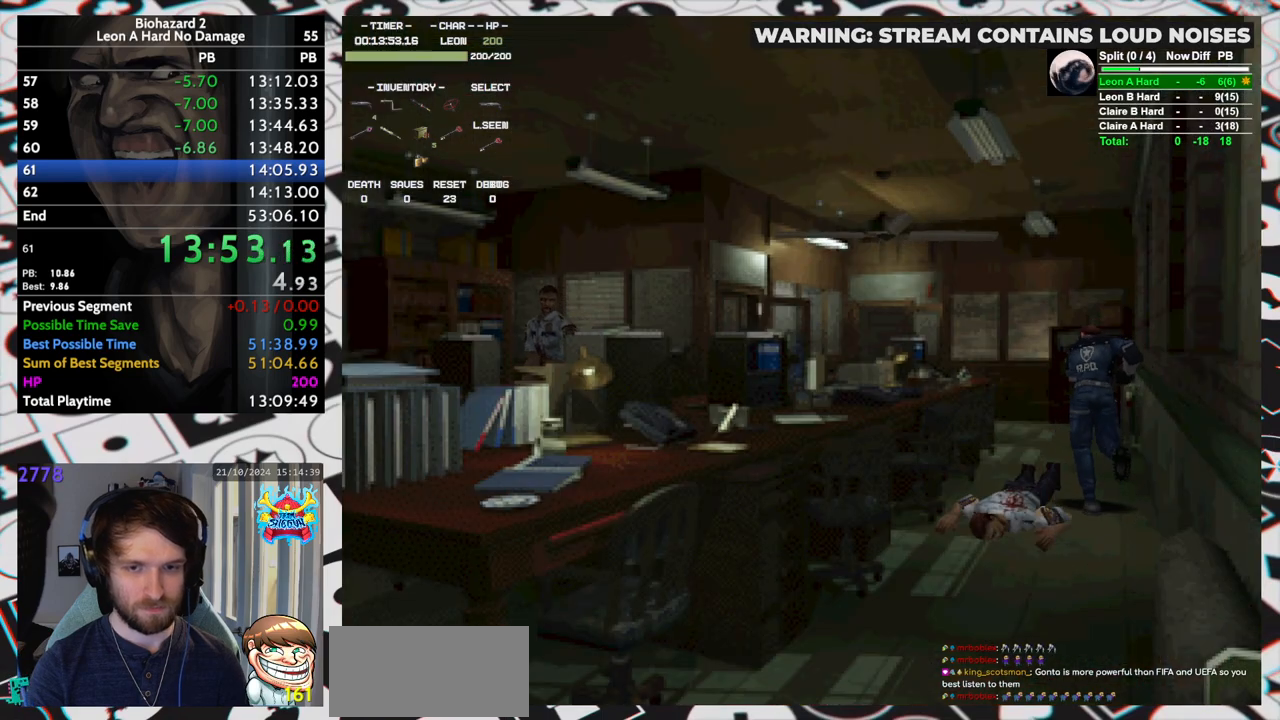
{"keys": ["run", "up"], "events": [[267, "left", "down"], [350, "left", "up"]]}
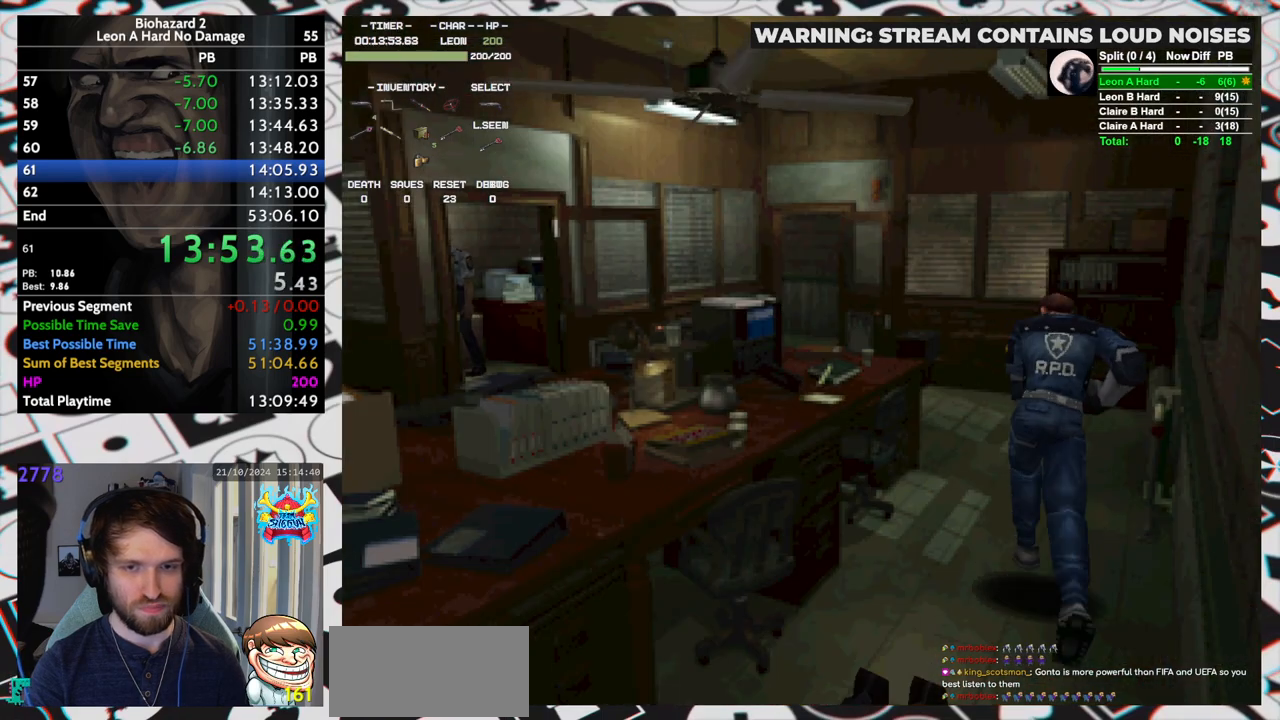
{"keys": ["run", "up"], "events": [[133, "left", "down"], [183, "left", "up"]]}
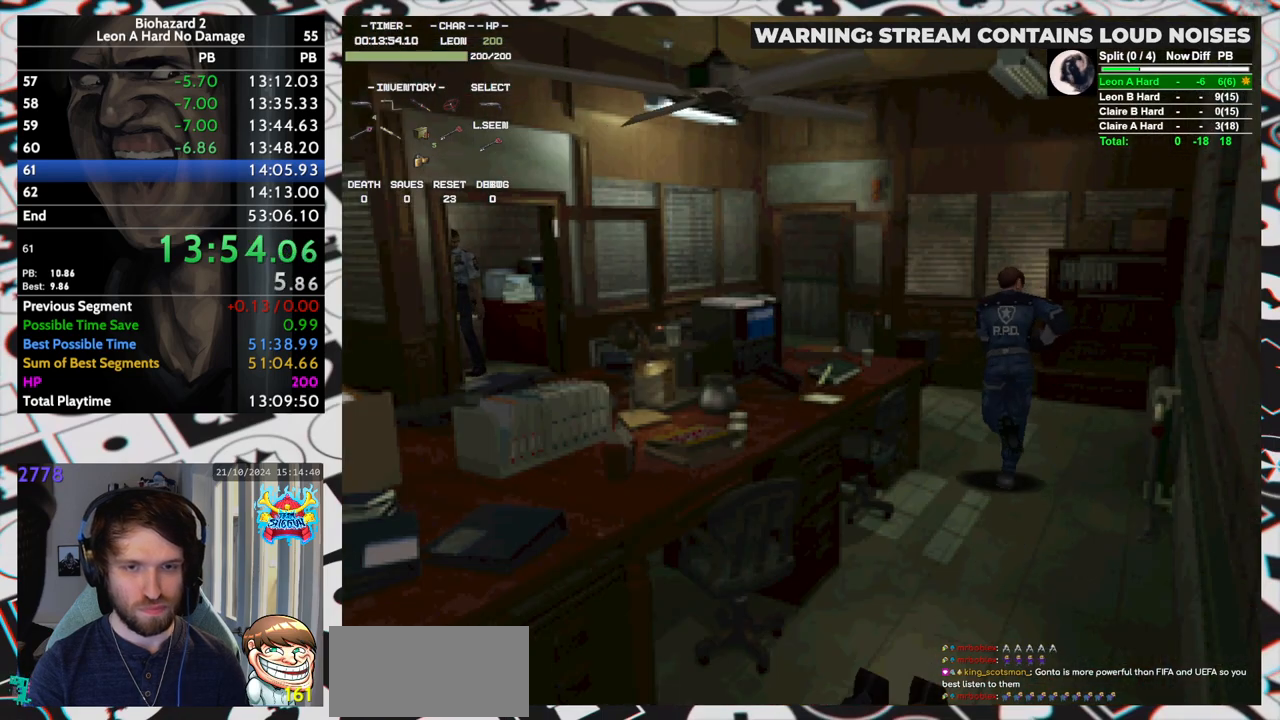
{"keys": ["run", "up"], "events": [[50, "left", "down"], [233, "left", "up"], [333, "left", "down"], [433, "left", "up"]]}
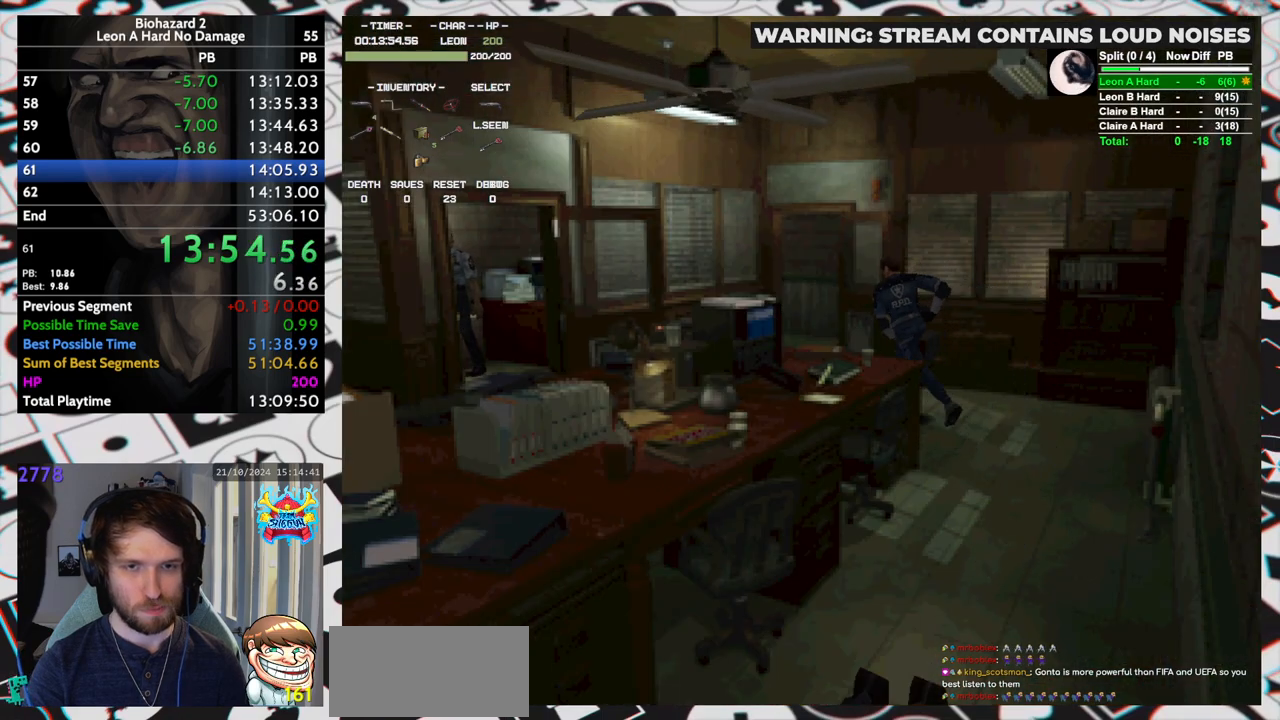
{"keys": ["run", "up"], "events": [[250, "right", "down"], [300, "right", "up"]]}
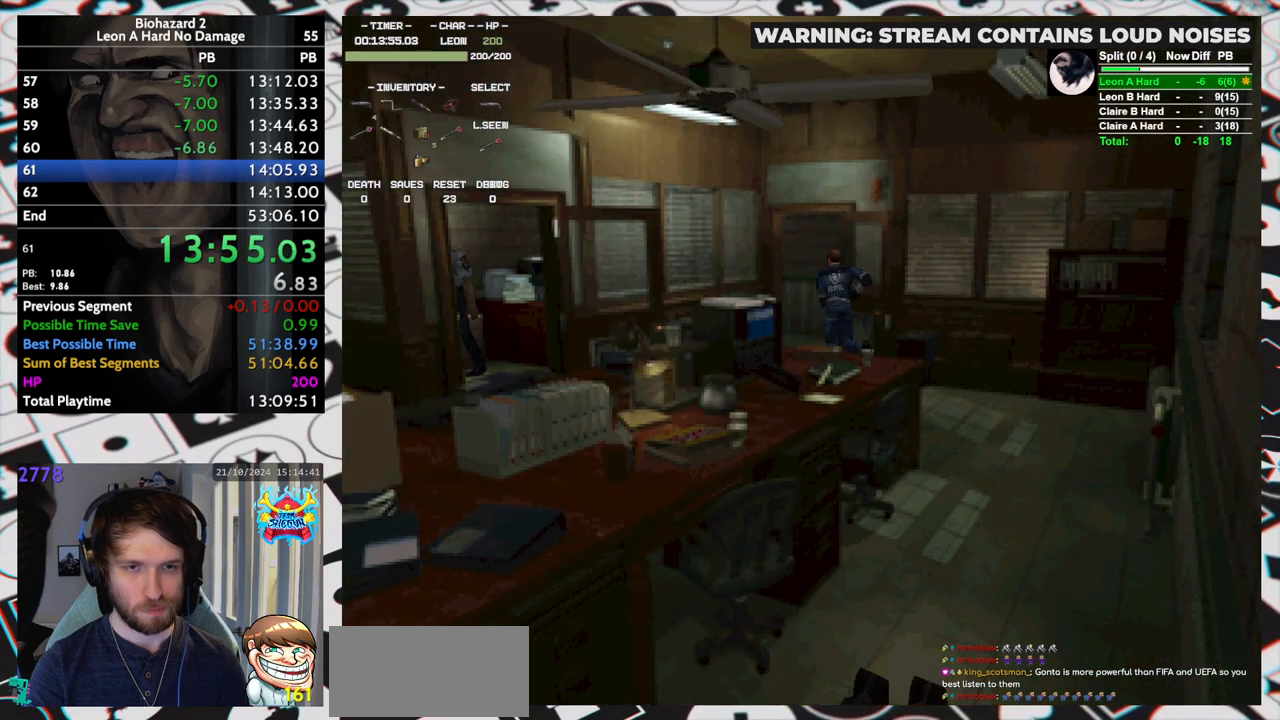
{"keys": ["run", "up"], "events": [[233, "right", "down"], [267, "right", "up"]]}
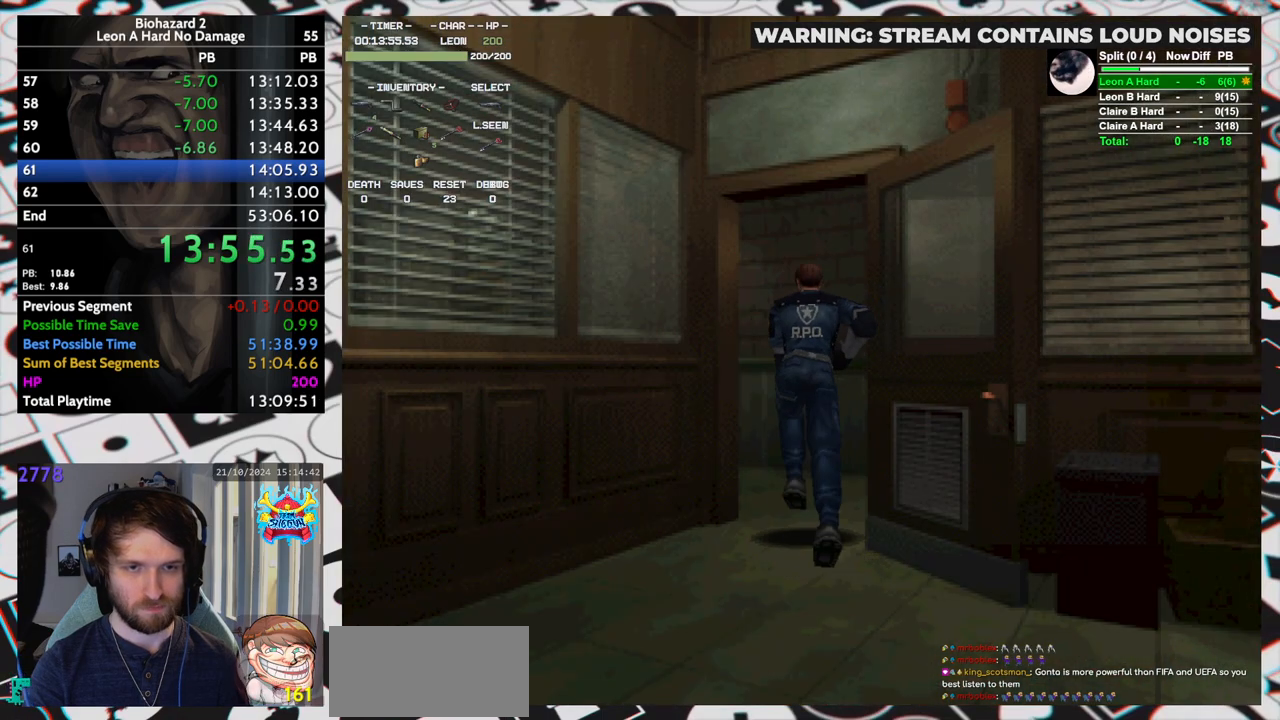
{"keys": ["left", "run", "up", "yep"], "events": [[50, "left", "down"], [200, "left", "up"], [283, "left", "down"], [433, "yep", "down"]]}
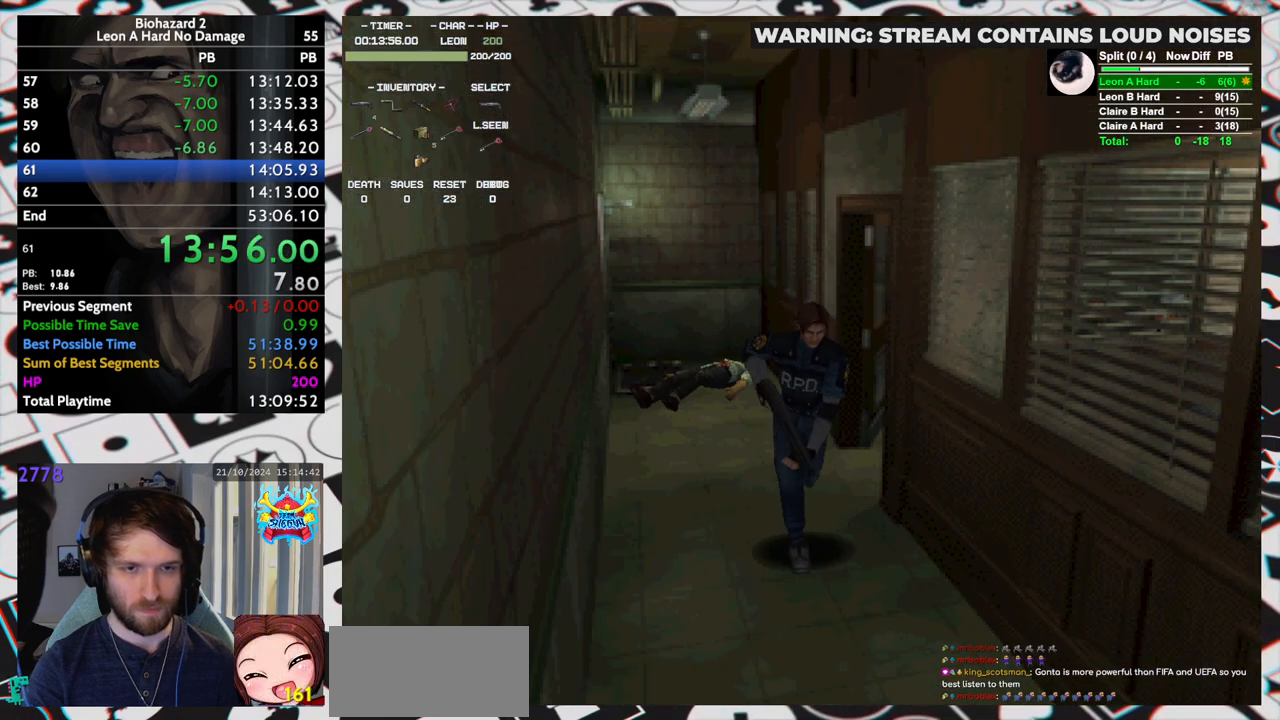
{"keys": ["run", "up"], "events": [[67, "left", "up"], [217, "yep", "up"], [267, "yep", "down"], [300, "yep", "up"], [350, "right", "down"], [350, "yep", "down"], [400, "right", "up"], [400, "yep", "up"], [450, "yep", "down"], [500, "yep", "up"]]}
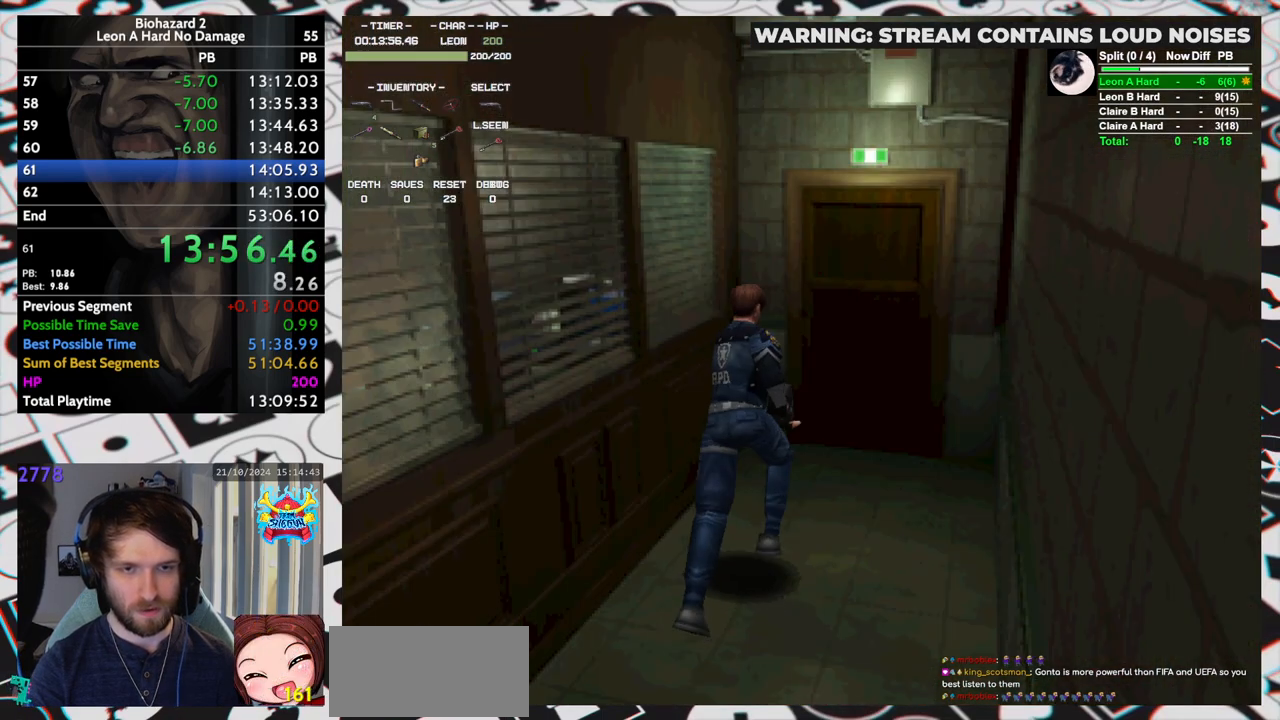
{"keys": ["run", "up", "yep"], "events": [[33, "yep", "down"], [83, "yep", "up"], [133, "yep", "down"], [183, "right", "down"], [183, "yep", "up"], [233, "right", "up"], [233, "yep", "down"], [267, "yep", "up"], [317, "yep", "down"], [367, "yep", "up"], [417, "yep", "down"], [450, "yep", "up"], [500, "yep", "down"]]}
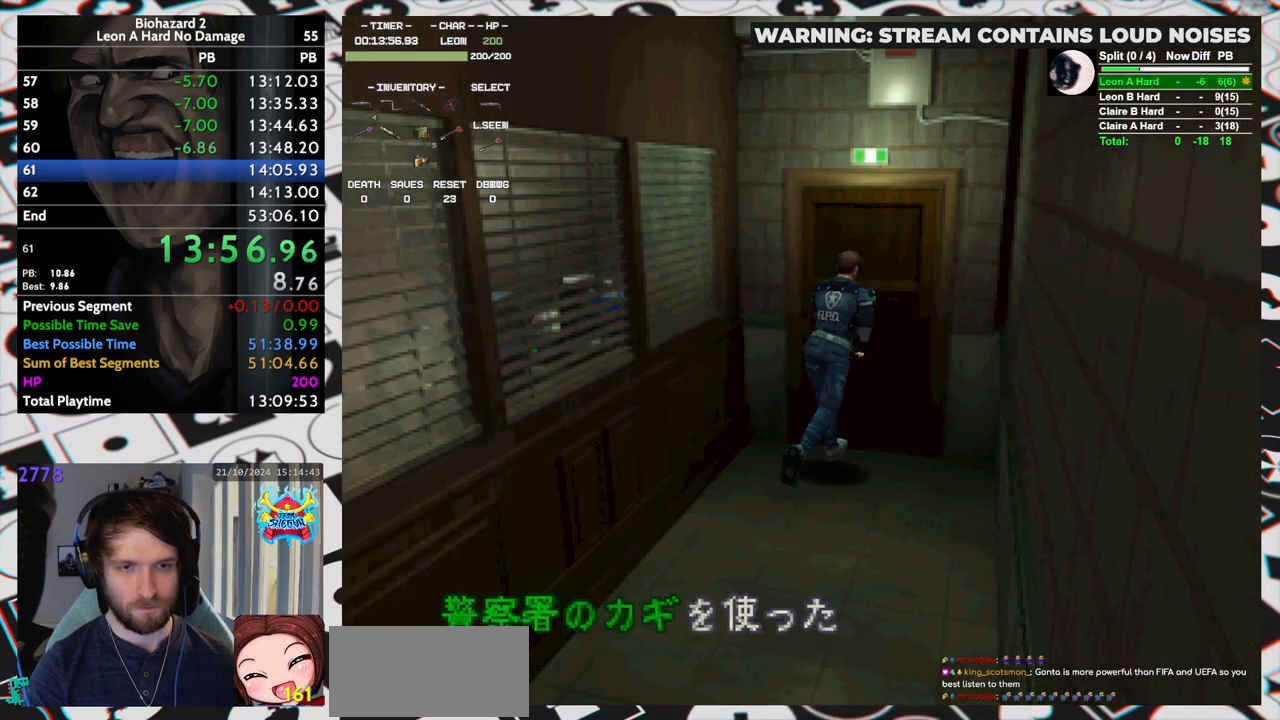
{"keys": ["run", "up"], "events": [[100, "yep", "up"], [150, "yep", "down"], [200, "yep", "up"], [233, "yep", "down"], [300, "yep", "up"], [333, "yep", "down"], [383, "yep", "up"], [433, "yep", "down"], [483, "yep", "up"]]}
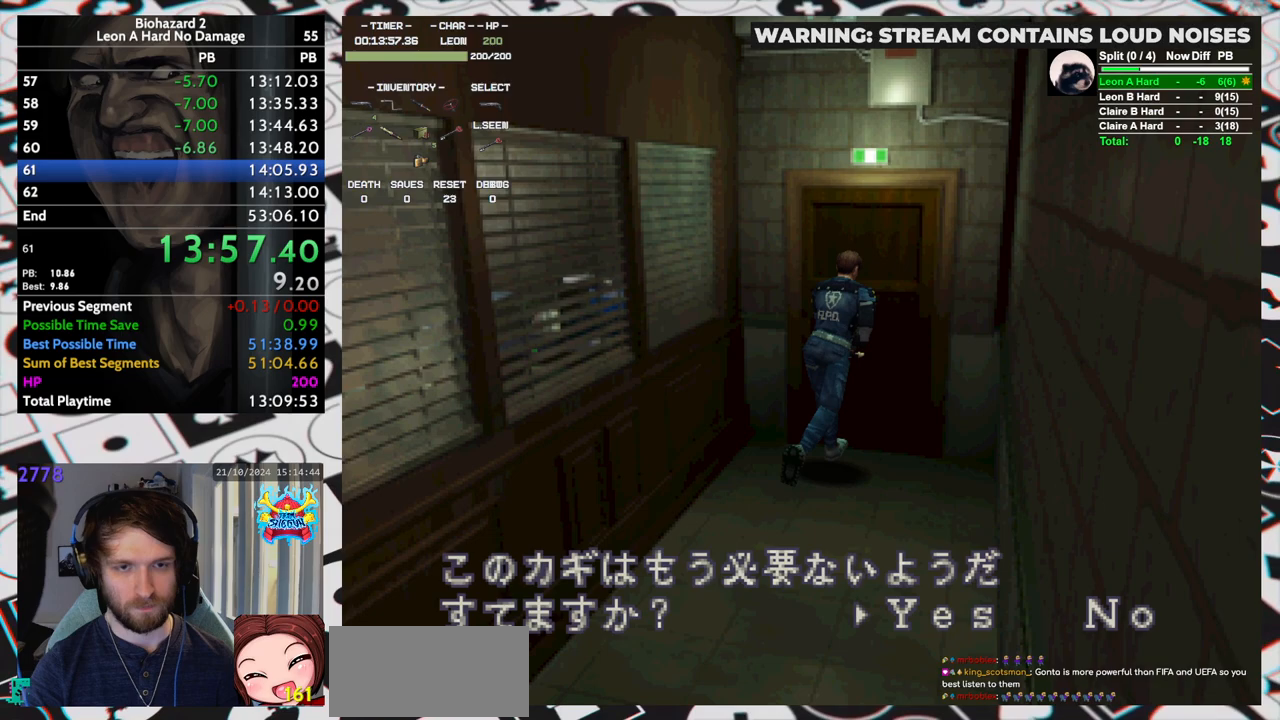
{"keys": [], "events": [[17, "yep", "down"], [67, "yep", "up"], [117, "yep", "down"], [167, "yep", "up"], [217, "yep", "down"], [267, "yep", "up"], [300, "yep", "down"], [350, "yep", "up"], [400, "run", "up"], [400, "up", "up"]]}
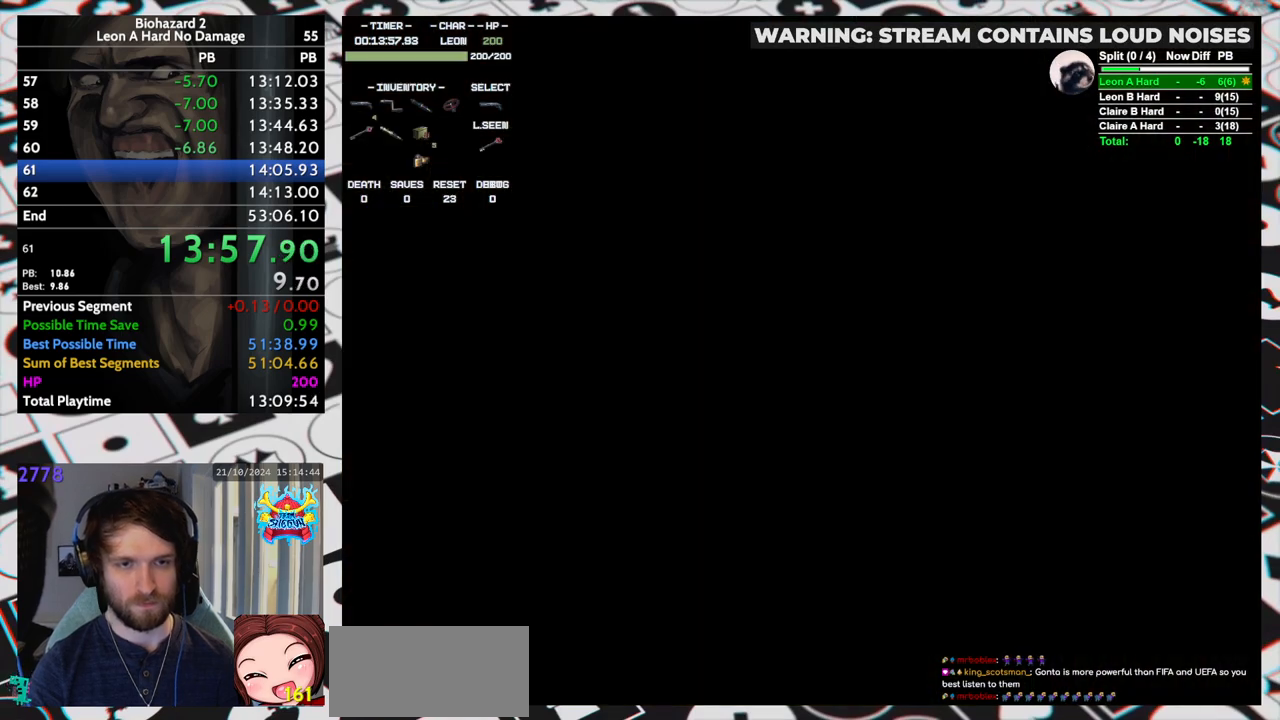
{"keys": [], "events": []}